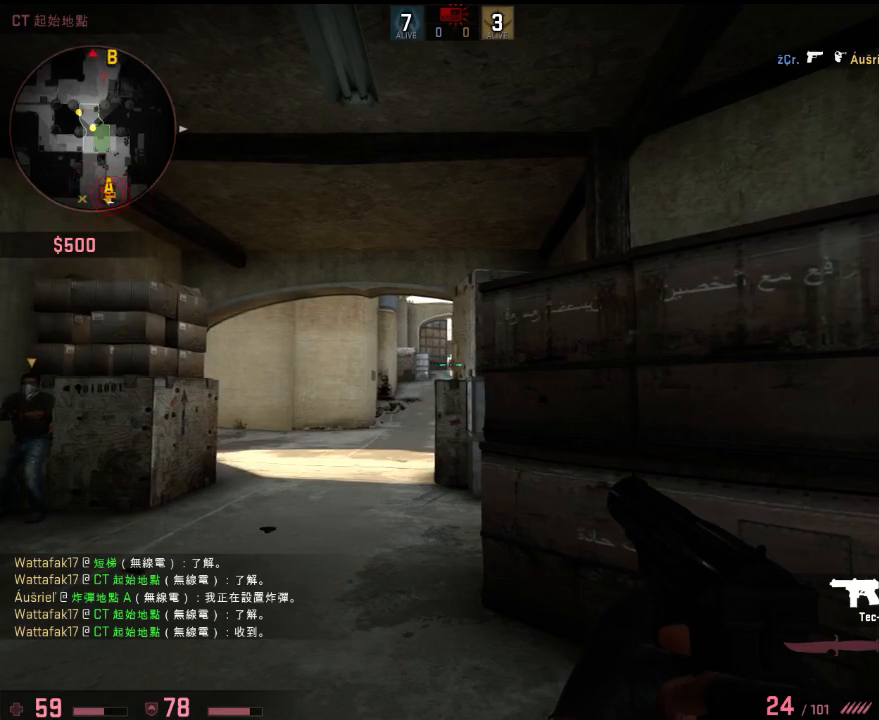
Gameplay with keyboard; each line is a JSON object with the keys held at the frame after it. "events" lists presses ("down") and releases ("up") of "1", "2", "3", "4", "5", "6", "a", "alt", "b", "c", "caps_lock", "ctrl", "d", "e", "f", "g", "h", "q", "r", "s", "shift", "space", "super", "t", "tab", "tilde", "v", "w", "x", "y" and "z" between this image and that frame as [ms after this image, input, new state], when the widget could be followed in between. No other keys are recorded. Mouse input is not recorded.
{"keys": [], "events": [[284, "d", "down"], [434, "d", "up"]]}
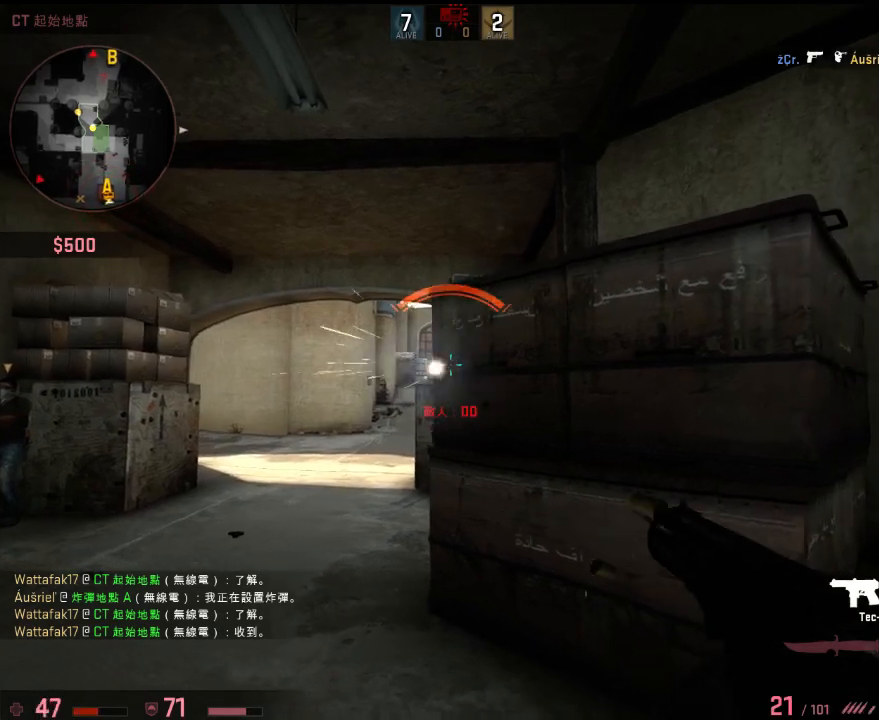
{"keys": ["d", "s"], "events": [[17, "a", "down"], [34, "d", "down"], [67, "a", "up"], [150, "s", "down"], [251, "s", "up"], [351, "s", "down"]]}
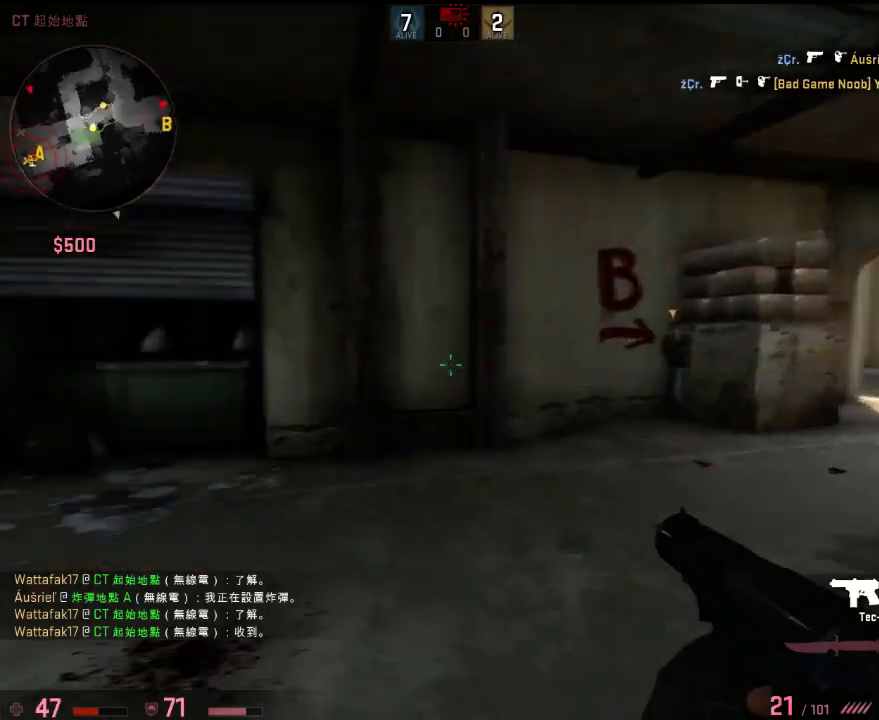
{"keys": ["a", "s"], "events": [[67, "d", "up"], [100, "a", "down"]]}
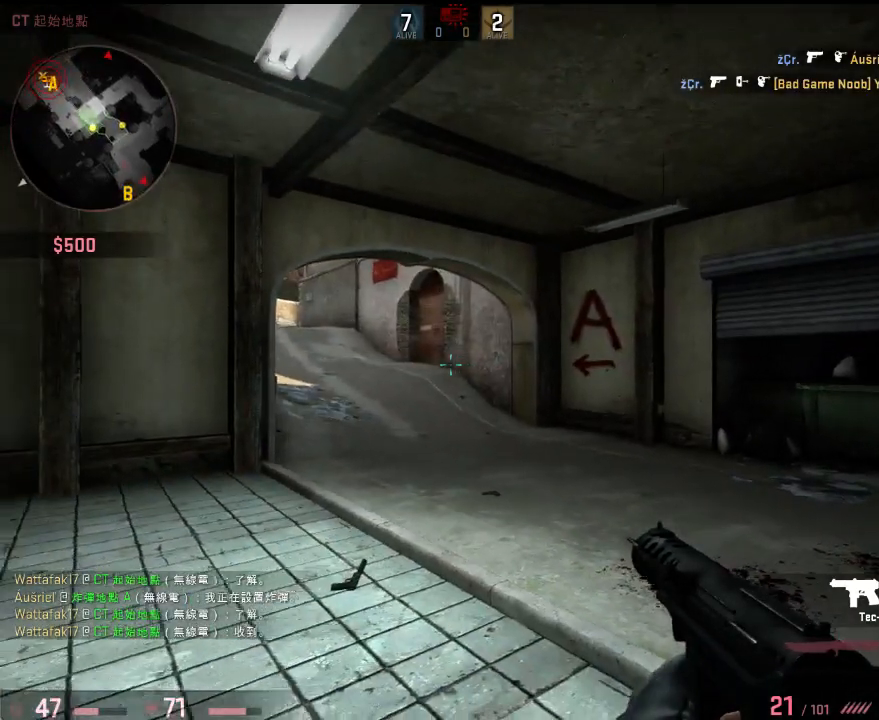
{"keys": ["d"], "events": [[117, "d", "down"], [184, "a", "up"], [234, "s", "up"]]}
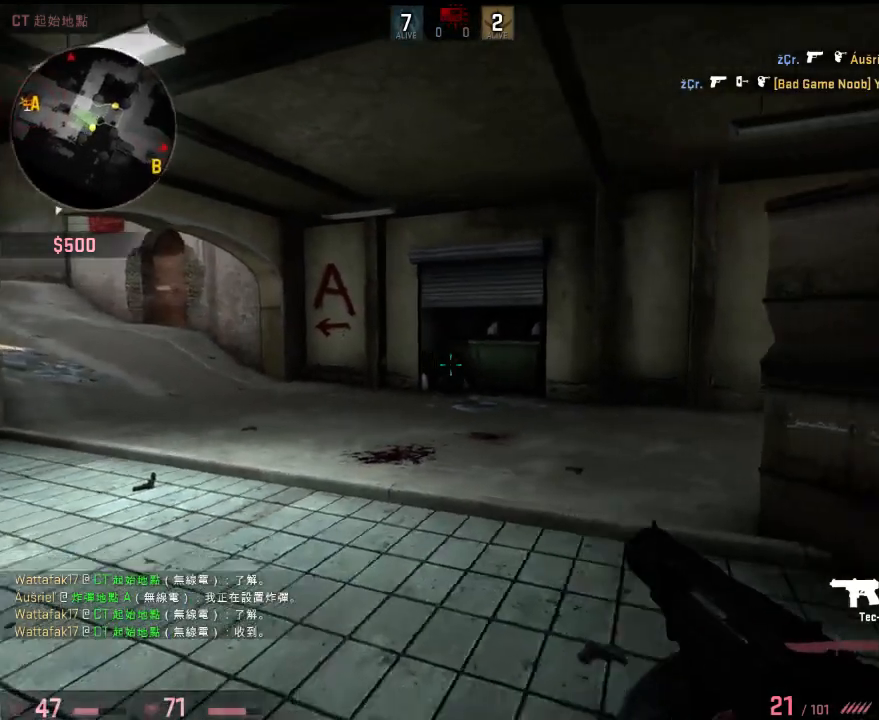
{"keys": ["d"], "events": [[100, "w", "down"], [451, "w", "up"]]}
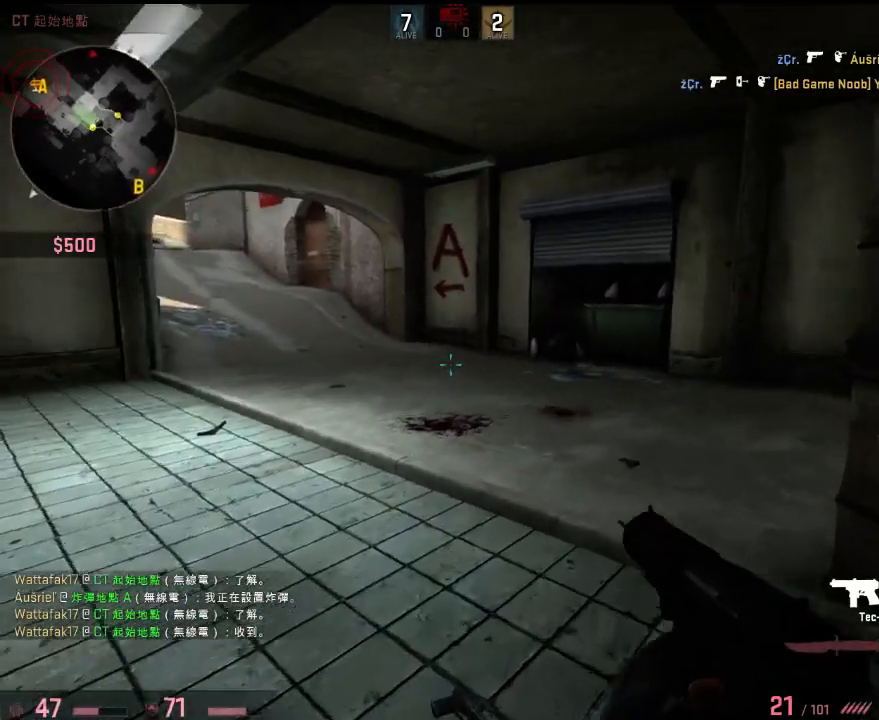
{"keys": ["d", "s"], "events": [[66, "s", "down"]]}
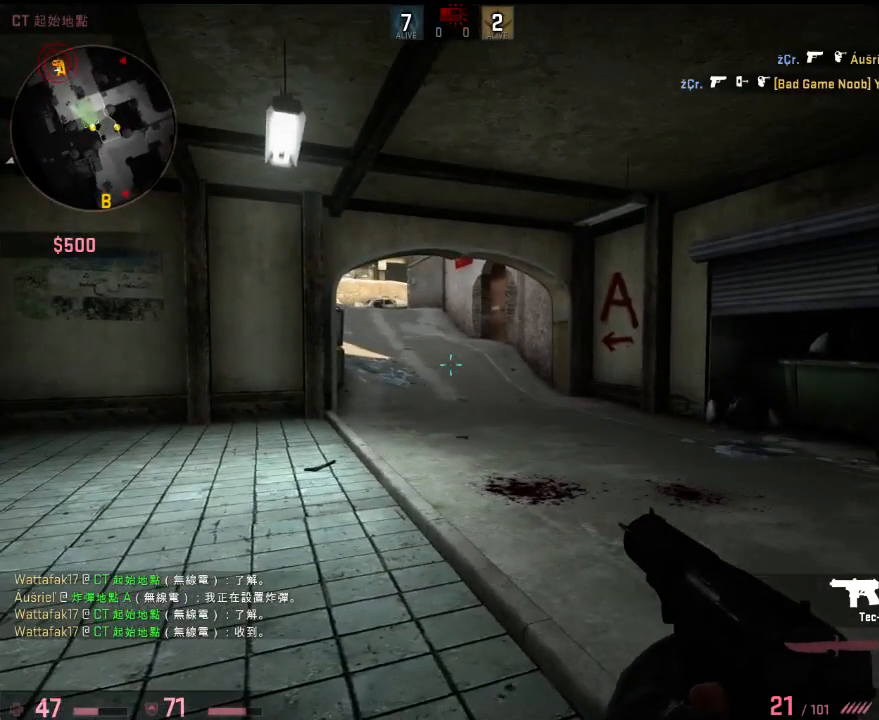
{"keys": ["d", "s"], "events": [[83, "d", "up"], [333, "d", "down"]]}
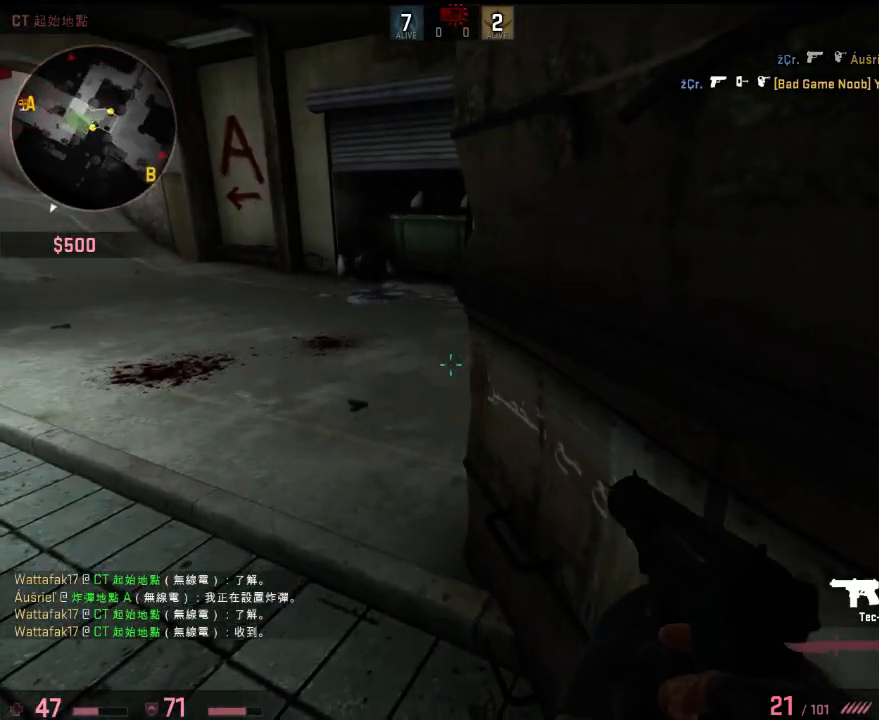
{"keys": ["ctrl", "v"], "events": [[34, "s", "up"], [67, "ctrl", "down"], [67, "v", "down"], [101, "d", "up"]]}
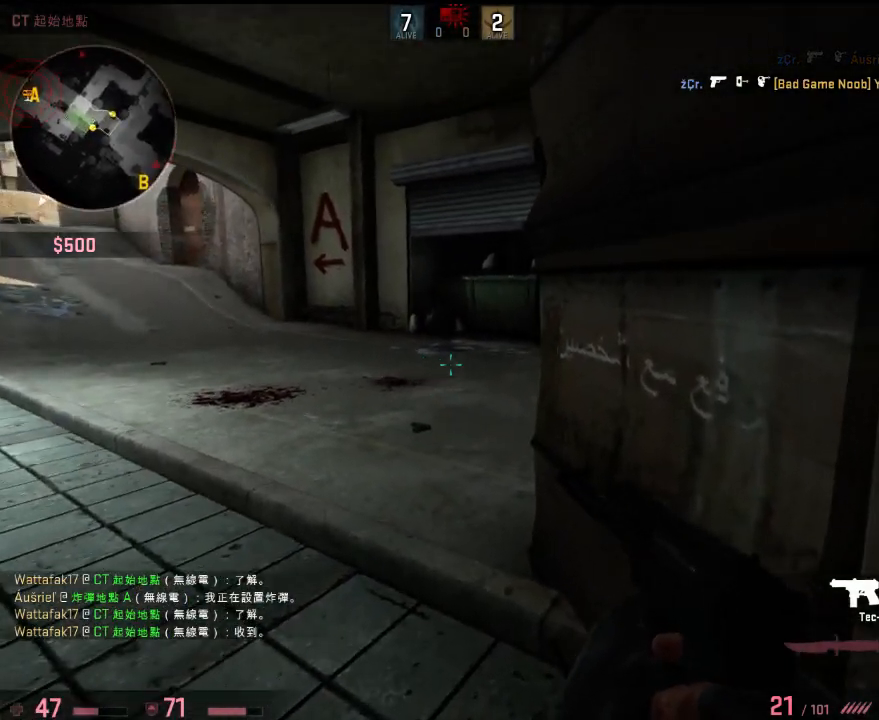
{"keys": ["ctrl", "v"], "events": []}
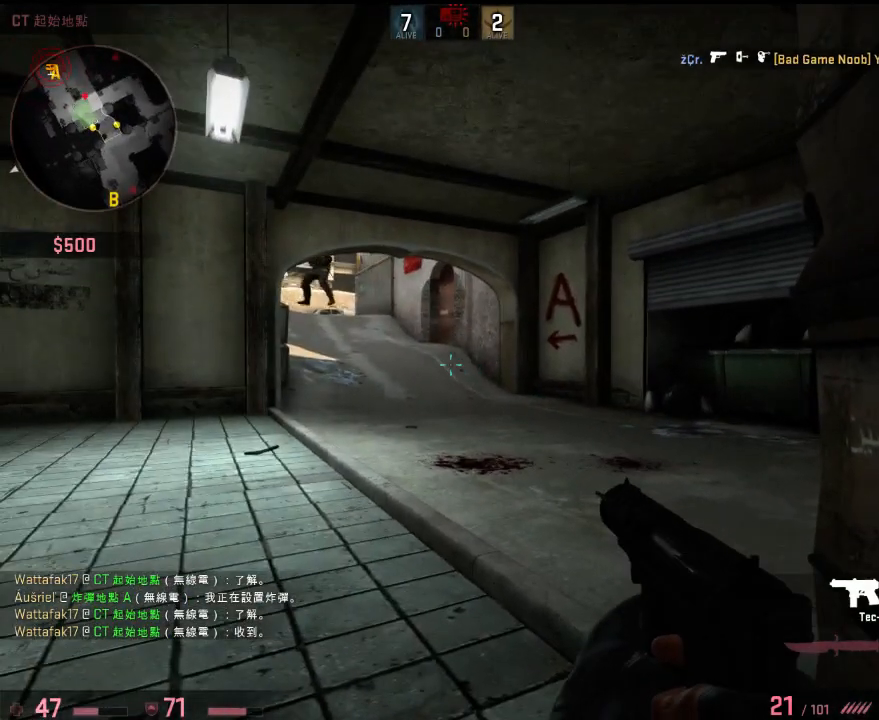
{"keys": [], "events": [[484, "ctrl", "up"], [484, "v", "up"]]}
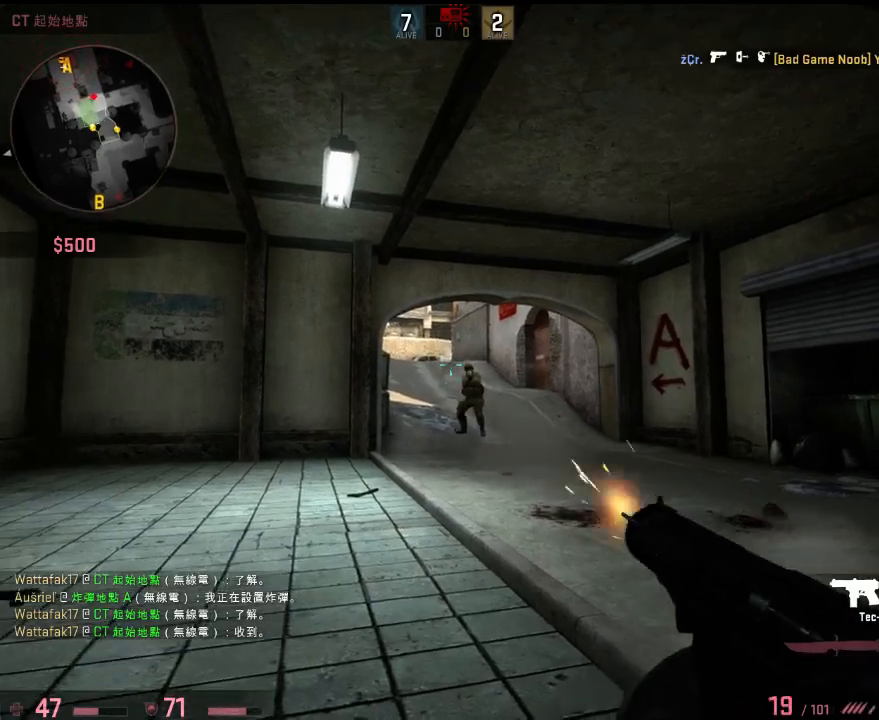
{"keys": ["a"], "events": [[17, "a", "down"]]}
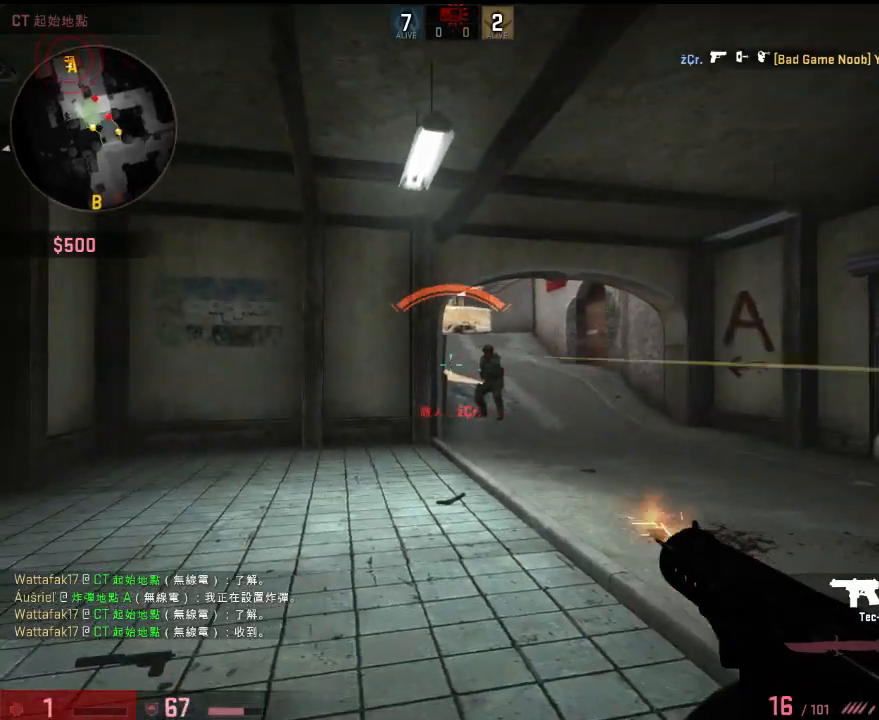
{"keys": [], "events": [[50, "d", "down"], [84, "a", "up"], [267, "a", "down"], [267, "d", "up"], [484, "a", "up"]]}
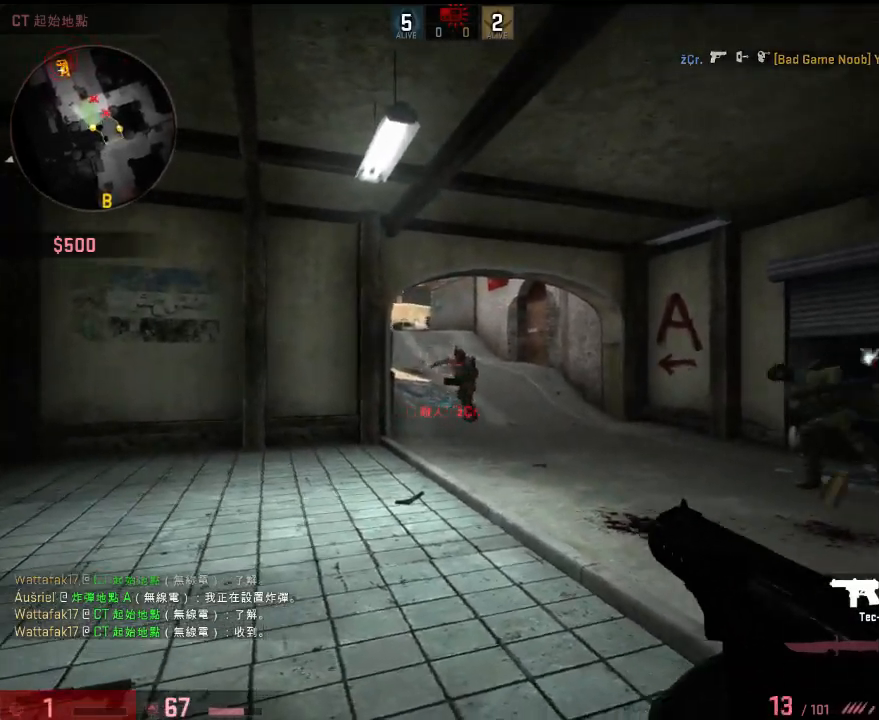
{"keys": ["a"], "events": [[34, "a", "down"], [301, "a", "up"], [301, "d", "down"], [501, "a", "down"], [501, "d", "up"]]}
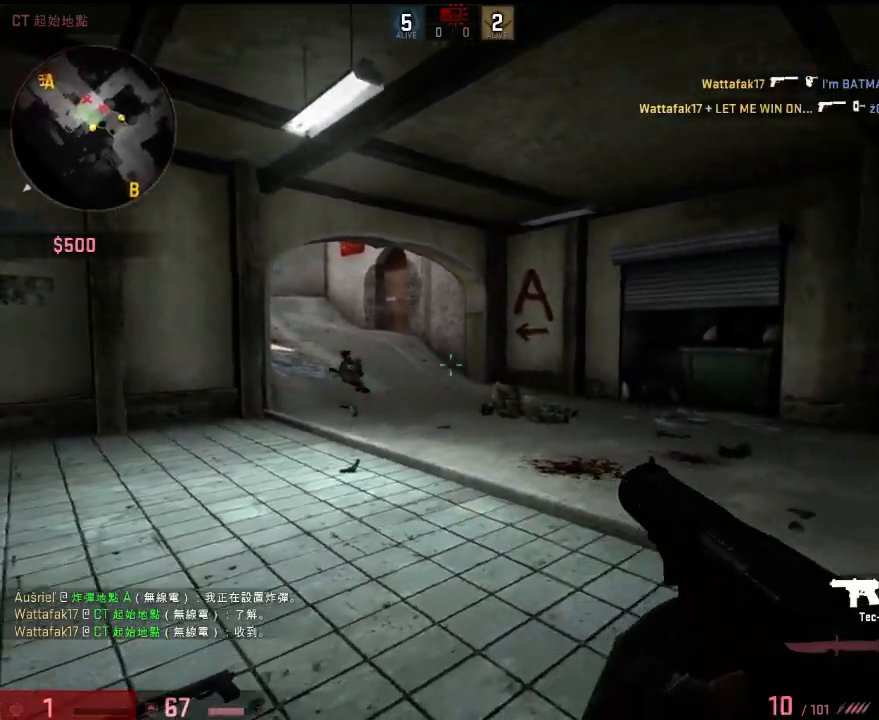
{"keys": ["d"], "events": [[150, "s", "down"], [351, "a", "up"], [351, "d", "down"], [367, "s", "up"]]}
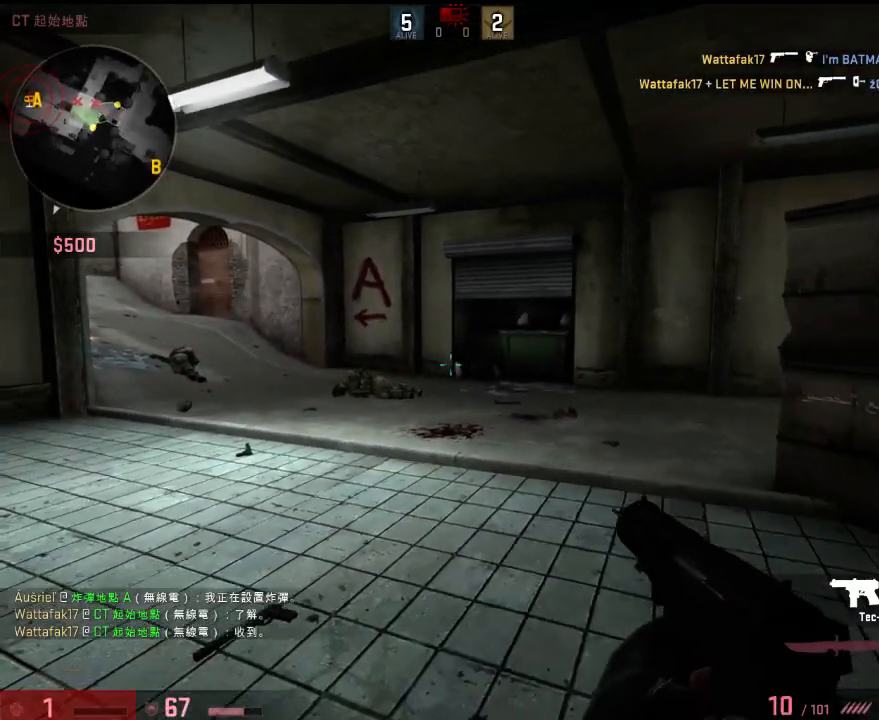
{"keys": ["a"], "events": [[50, "a", "down"], [83, "d", "up"], [83, "s", "down"], [117, "s", "up"]]}
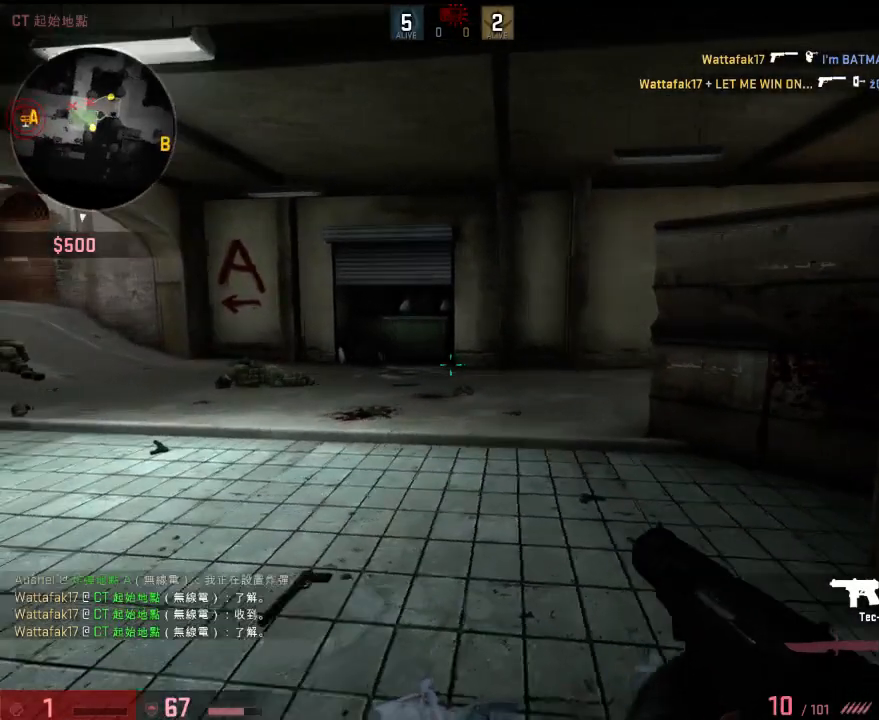
{"keys": ["a"], "events": [[16, "w", "down"], [167, "w", "up"], [451, "s", "down"], [484, "s", "up"]]}
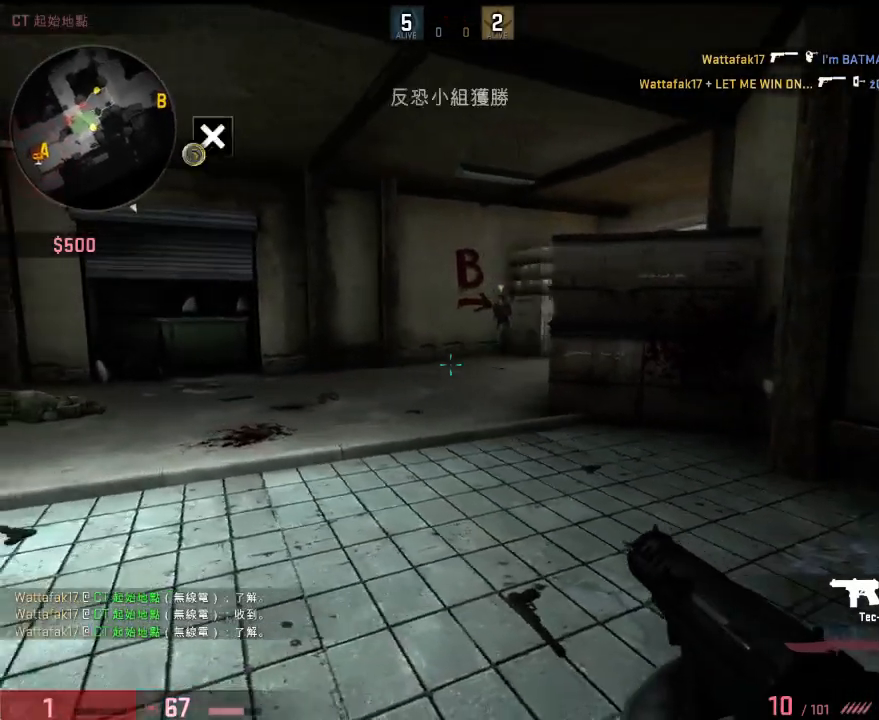
{"keys": ["w"], "events": [[33, "a", "up"], [33, "d", "down"], [133, "w", "down"], [300, "w", "up"], [400, "w", "down"], [467, "d", "up"]]}
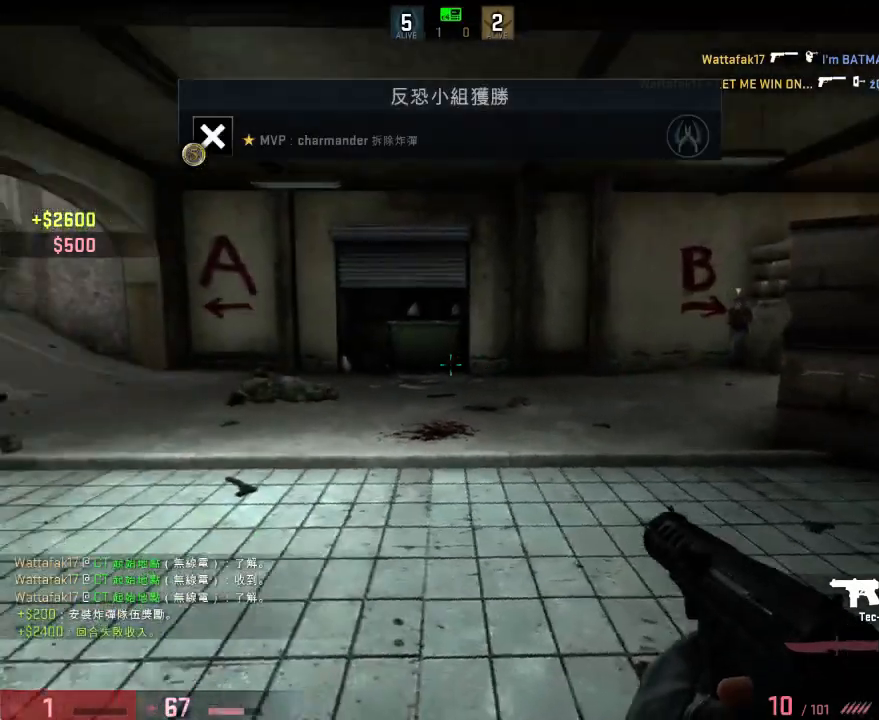
{"keys": ["a"], "events": [[33, "d", "down"], [83, "w", "up"], [200, "d", "up"], [217, "a", "down"]]}
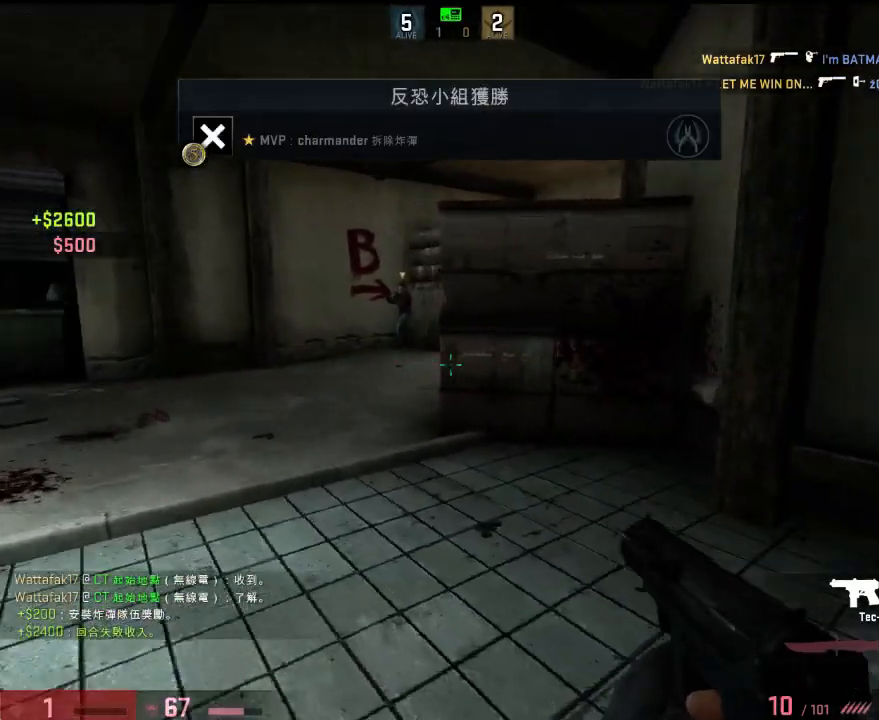
{"keys": ["a", "s"], "events": [[67, "s", "down"], [201, "r", "down"], [284, "r", "up"]]}
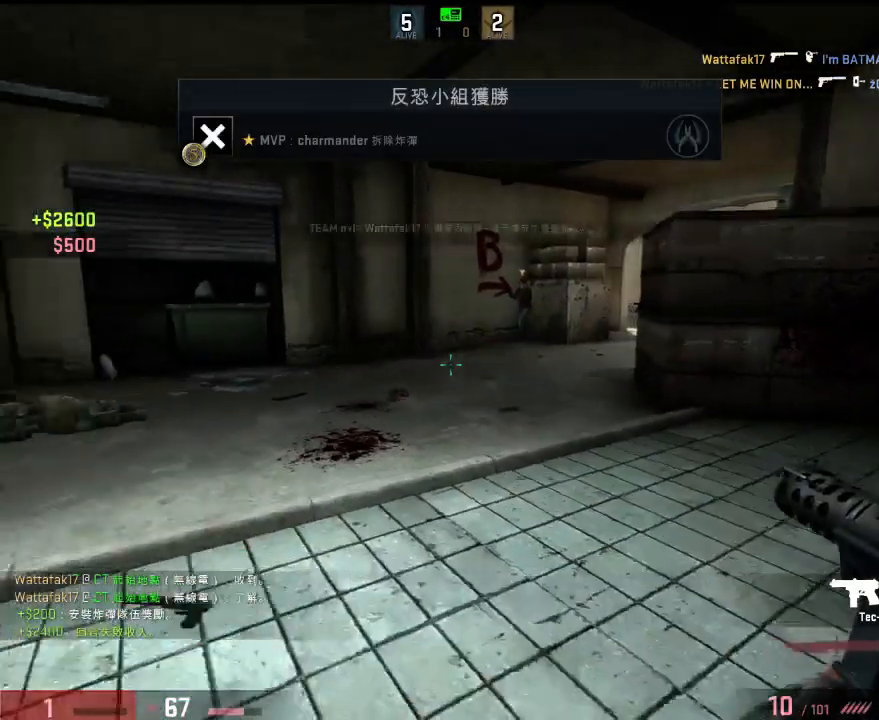
{"keys": ["a"], "events": [[151, "s", "up"]]}
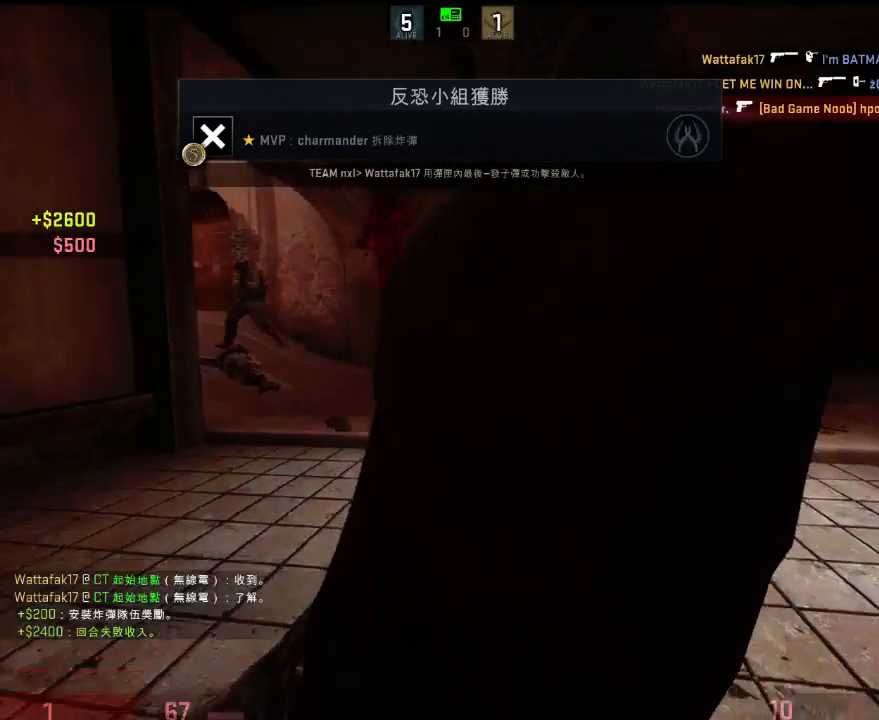
{"keys": [], "events": [[67, "s", "down"], [84, "a", "up"], [100, "d", "down"], [167, "s", "up"], [217, "d", "up"]]}
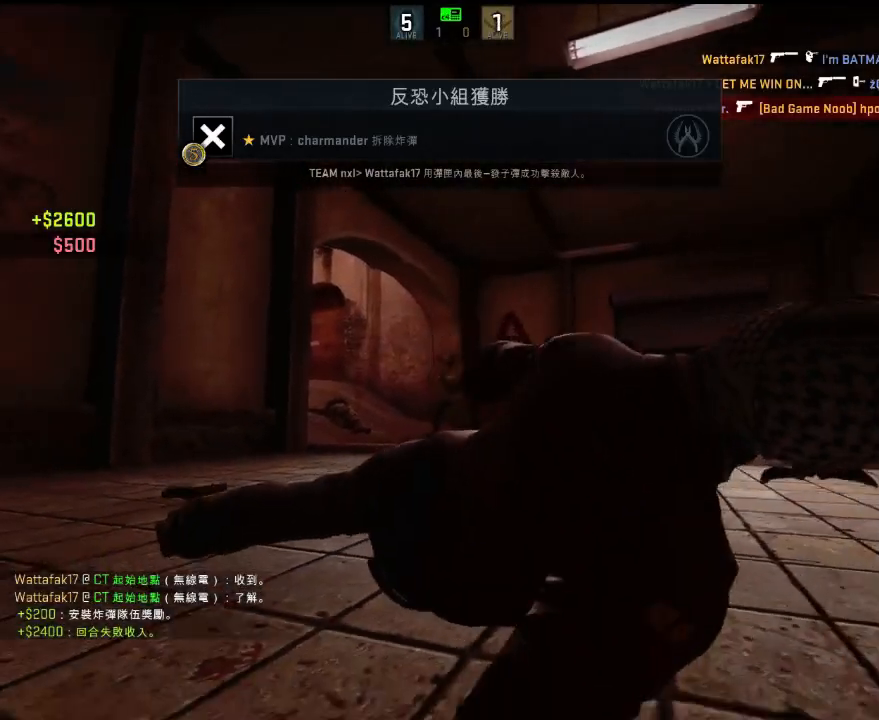
{"keys": [], "events": []}
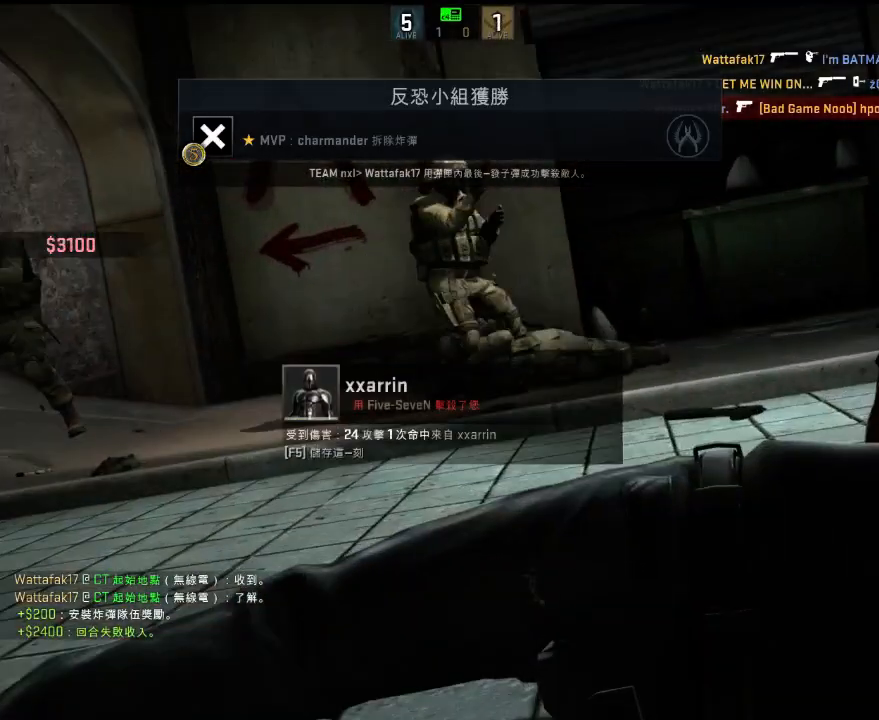
{"keys": [], "events": []}
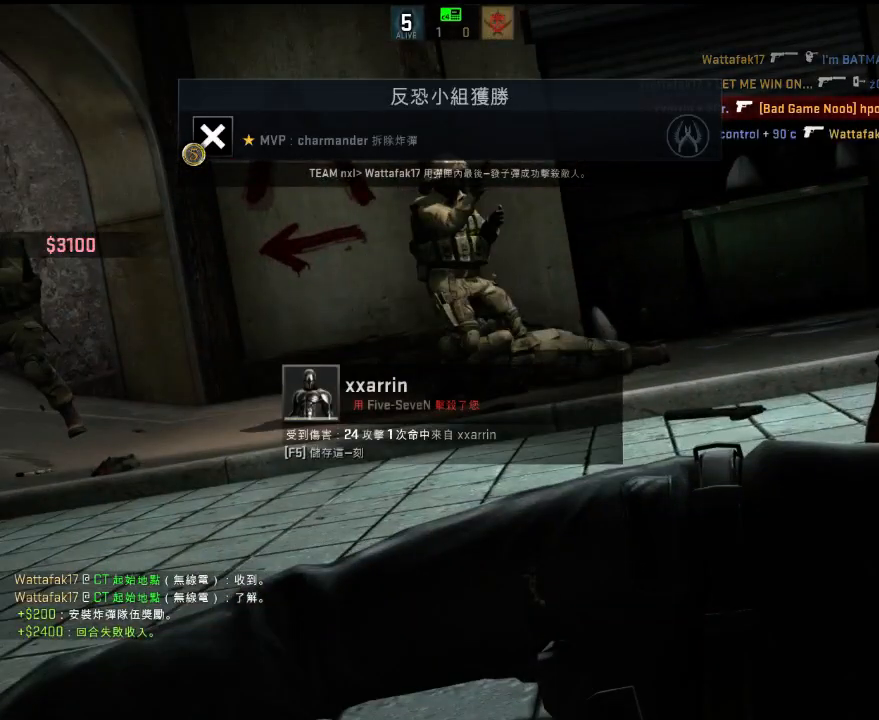
{"keys": [], "events": []}
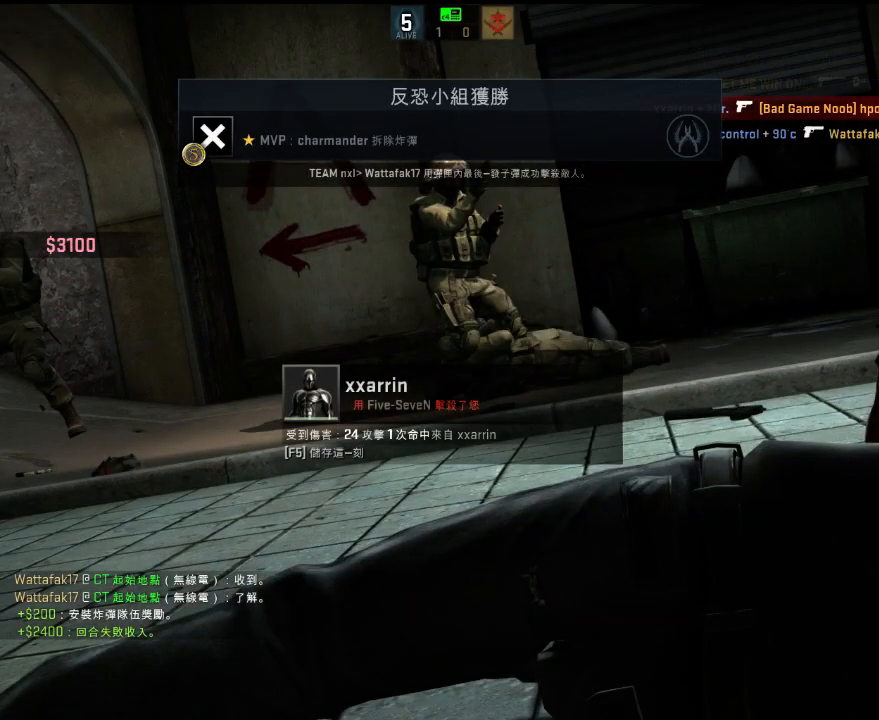
{"keys": [], "events": []}